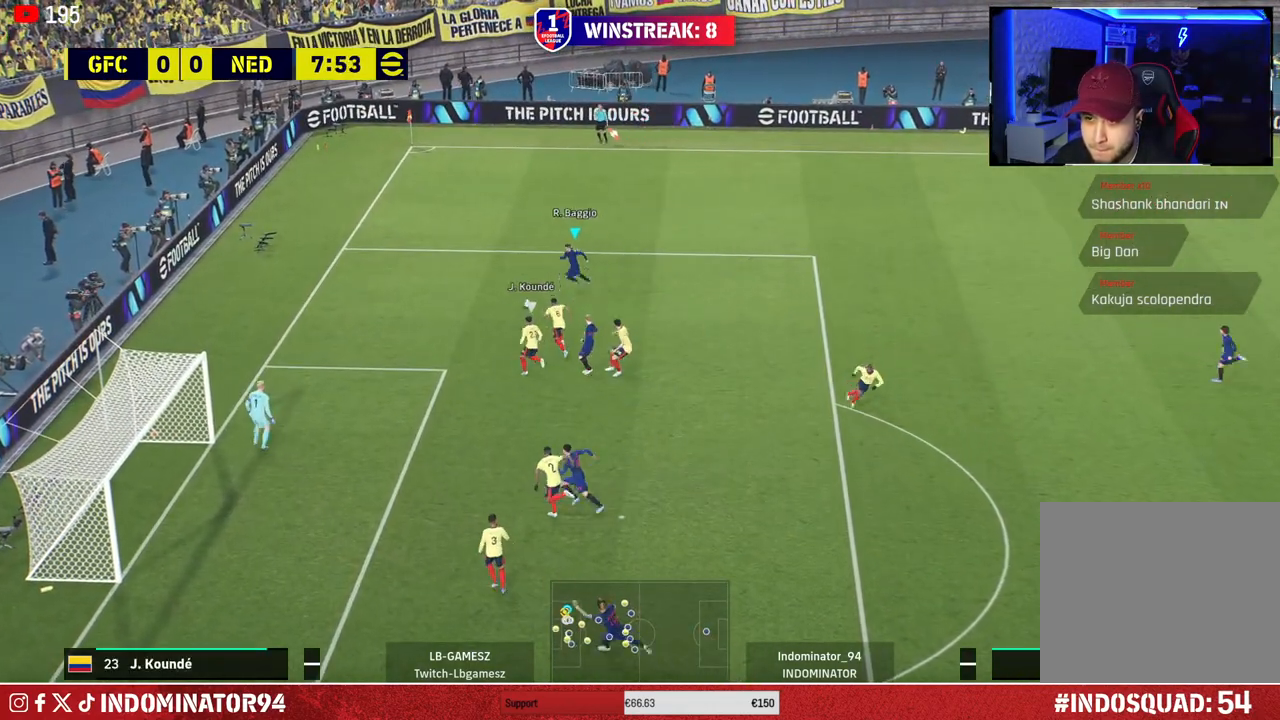
Gameplay with a controller (PlayStation layout); each line is a JSON object with the inputs held at the frame after it. "events" lists button and stick changes between this image and that frame as [ms after this image, input, new state], when the widget could be followed in between.
{"buttons": ["R1"], "left_stick": "right", "right_stick": "center", "events": [[217, "R1", "down"]]}
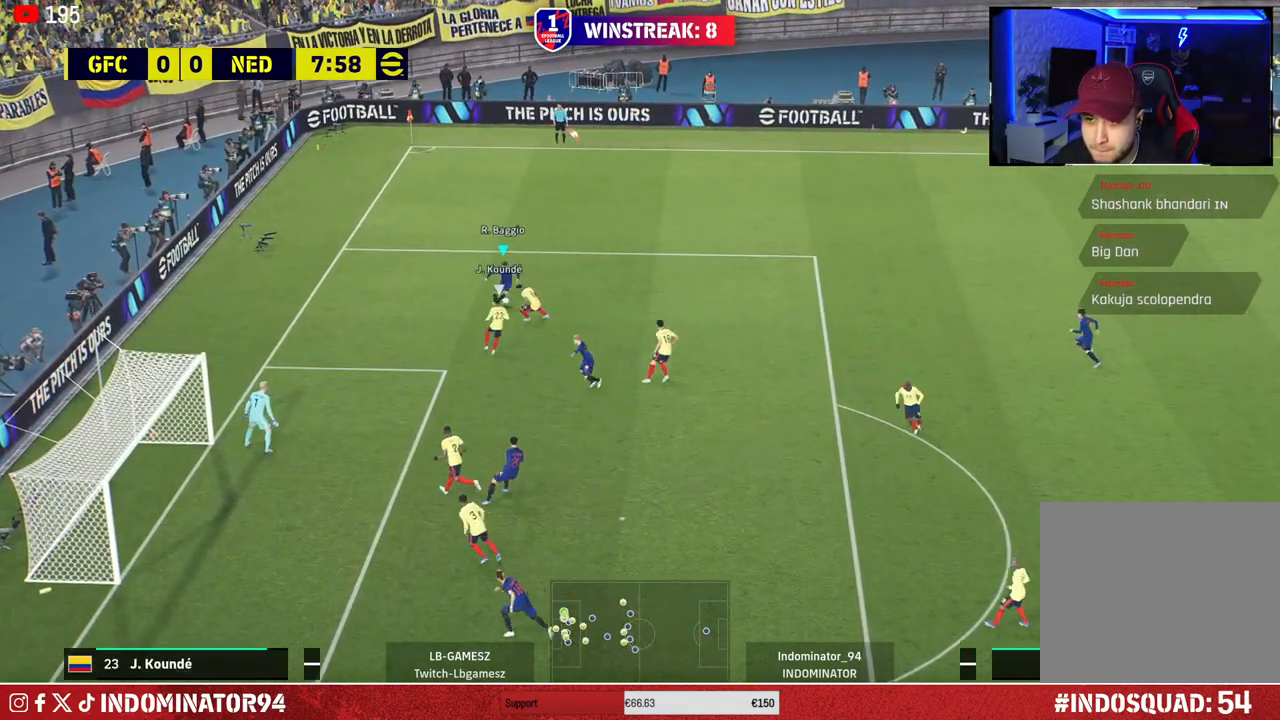
{"buttons": ["R1"], "left_stick": "right", "right_stick": "center", "events": []}
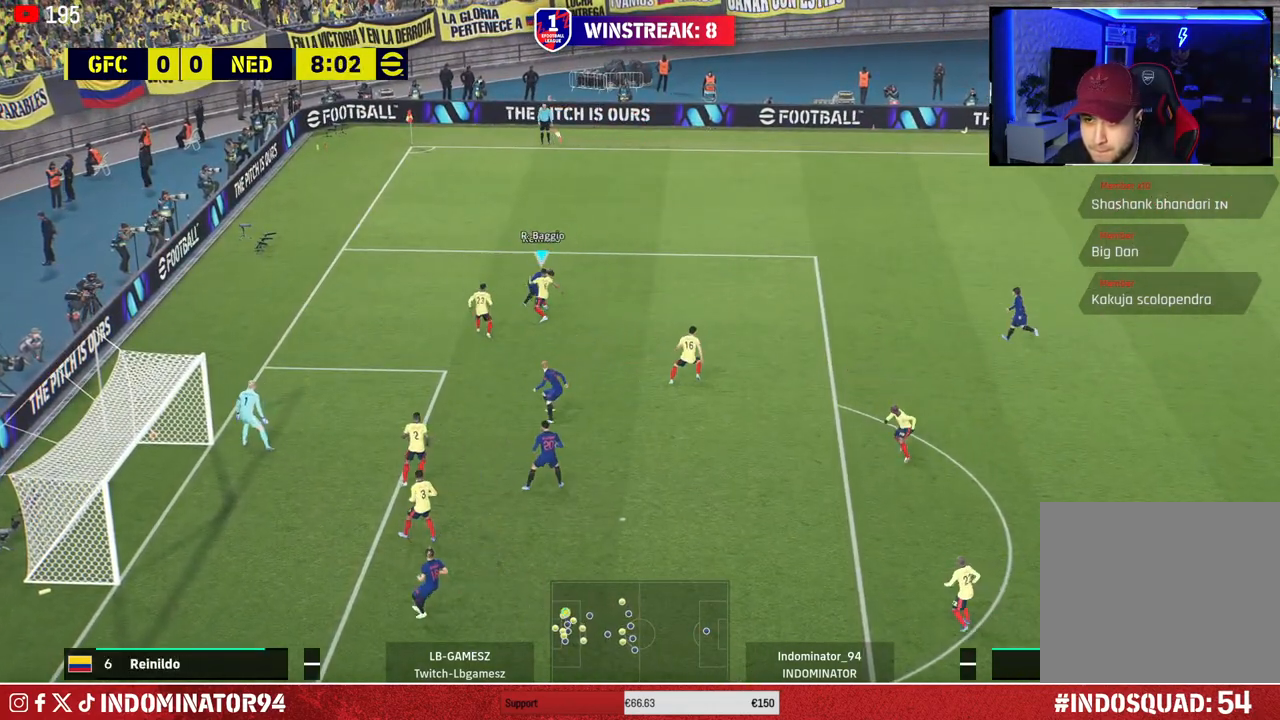
{"buttons": ["R1"], "left_stick": "up-right", "right_stick": "center", "events": [[150, "left_stick", "up-right"]]}
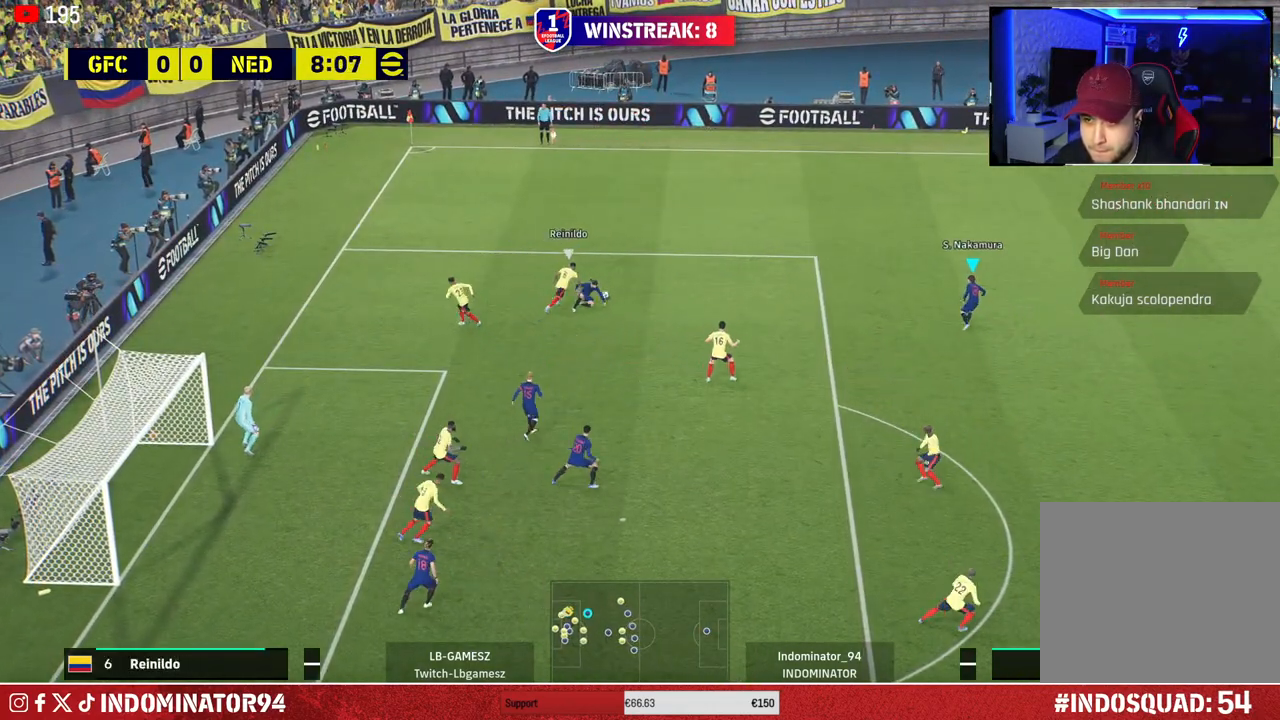
{"buttons": ["L1", "R1"], "left_stick": "up-right", "right_stick": "center", "events": [[67, "L1", "down"], [183, "L1", "up"], [417, "L1", "down"]]}
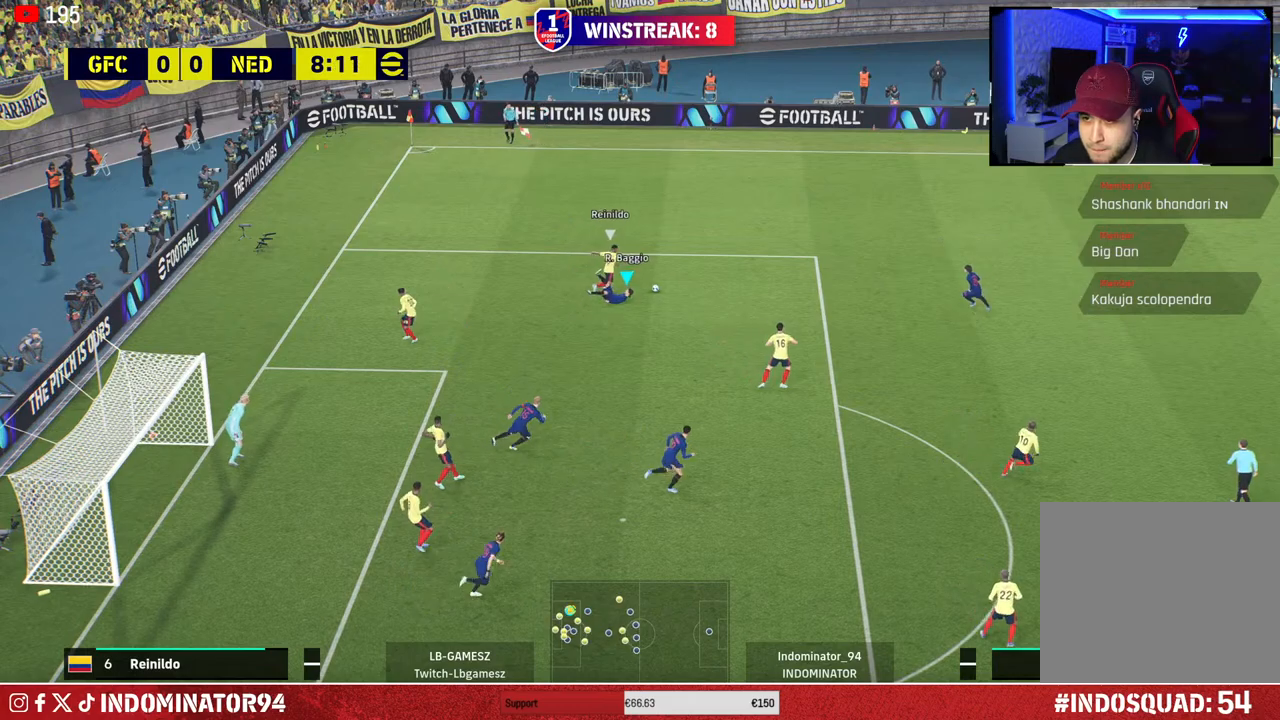
{"buttons": ["CROSS"], "left_stick": "down-left", "right_stick": "center", "events": [[33, "L1", "up"], [300, "left_stick", "up-left"], [400, "R1", "up"], [450, "left_stick", "down-left"], [500, "CROSS", "down"]]}
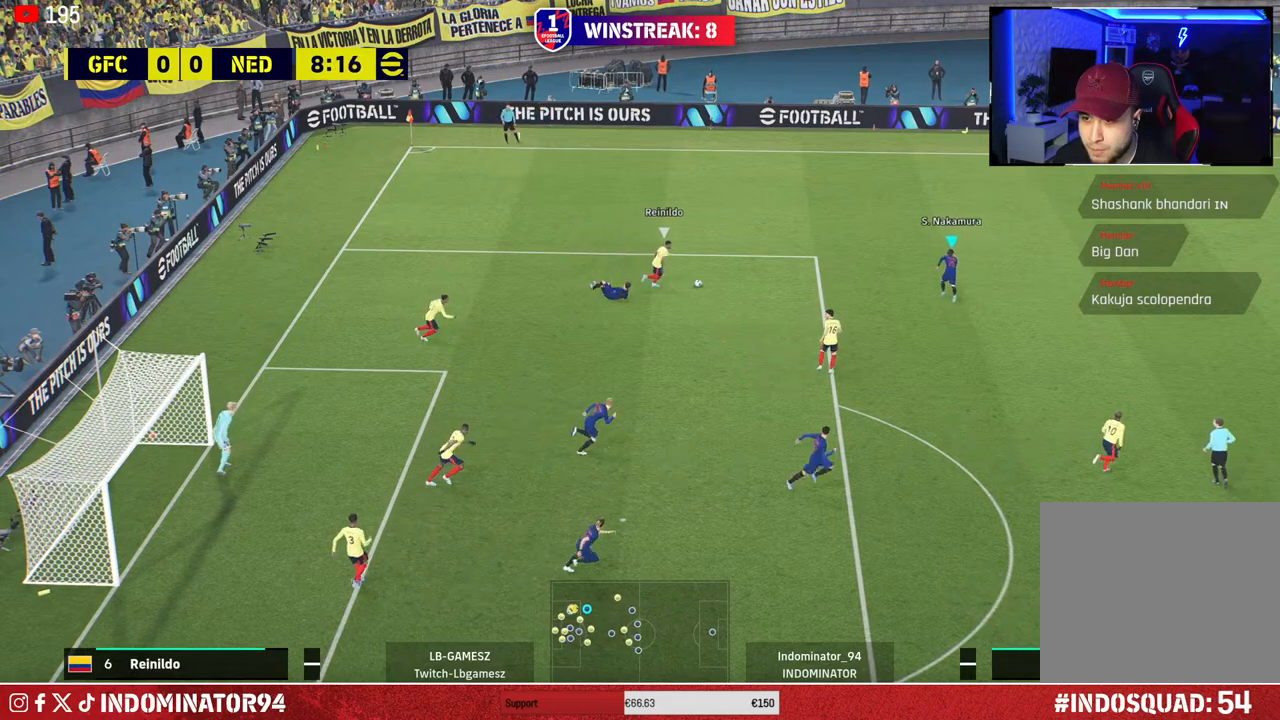
{"buttons": ["CROSS"], "left_stick": "up-right", "right_stick": "center", "events": [[17, "left_stick", "down-right"], [183, "left_stick", "up-right"]]}
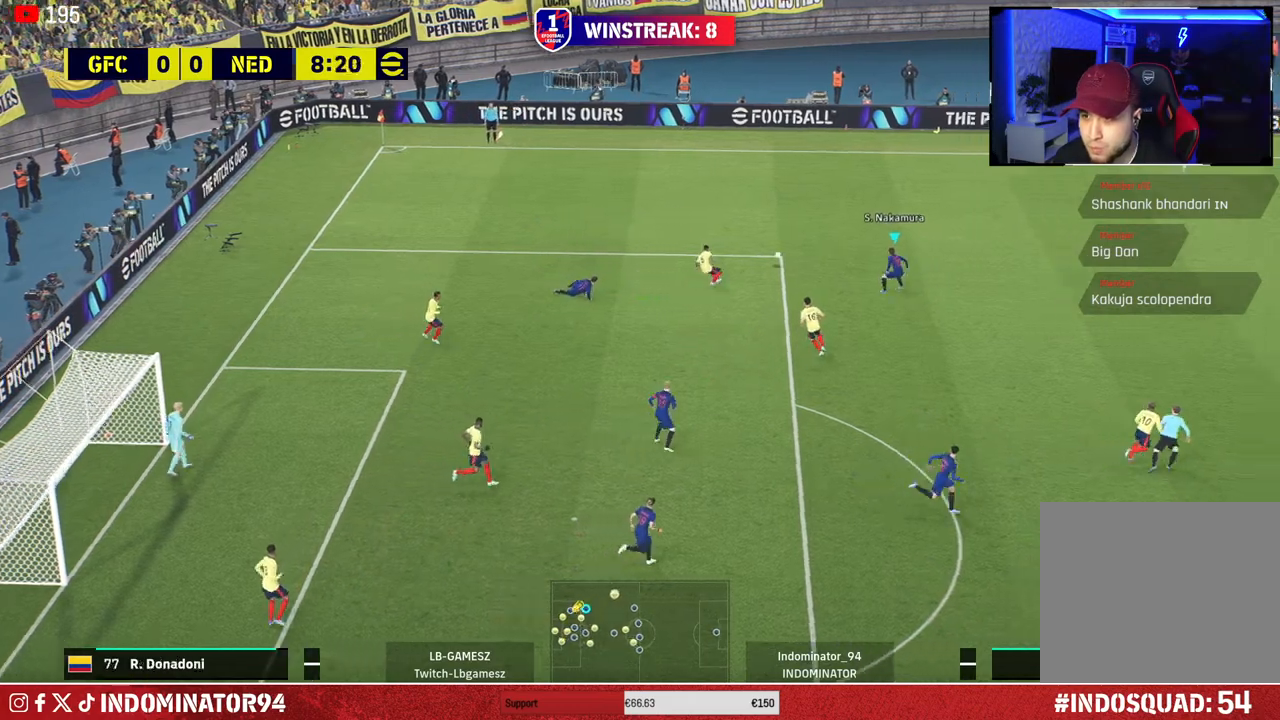
{"buttons": ["R1"], "left_stick": "up-right", "right_stick": "center", "events": [[33, "CROSS", "up"], [83, "R1", "down"]]}
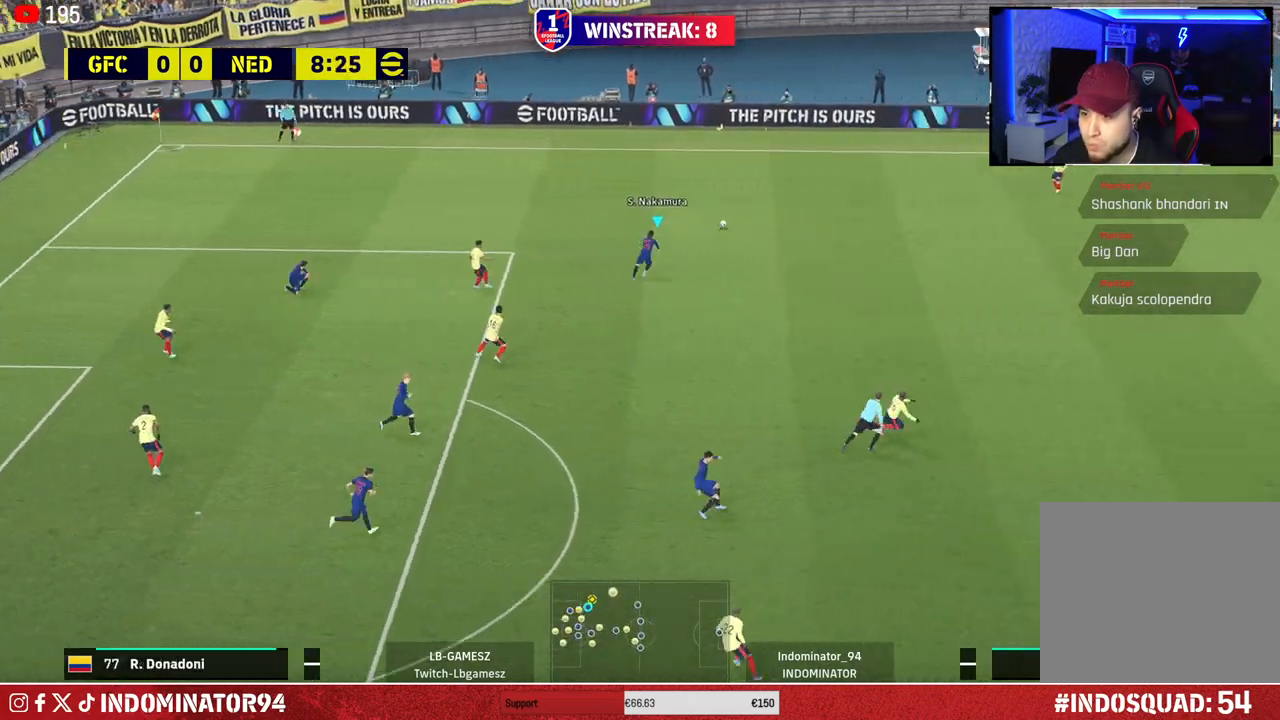
{"buttons": ["R1"], "left_stick": "up-right", "right_stick": "center", "events": []}
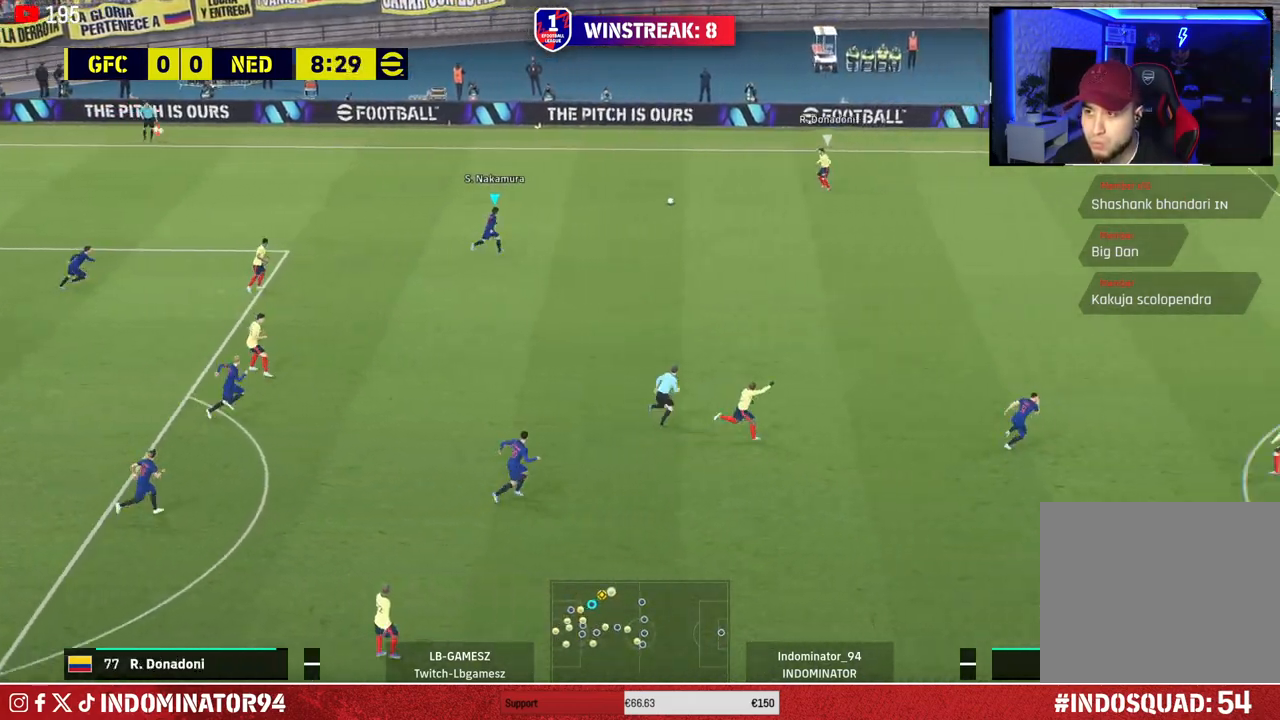
{"buttons": ["R1"], "left_stick": "up-right", "right_stick": "center", "events": []}
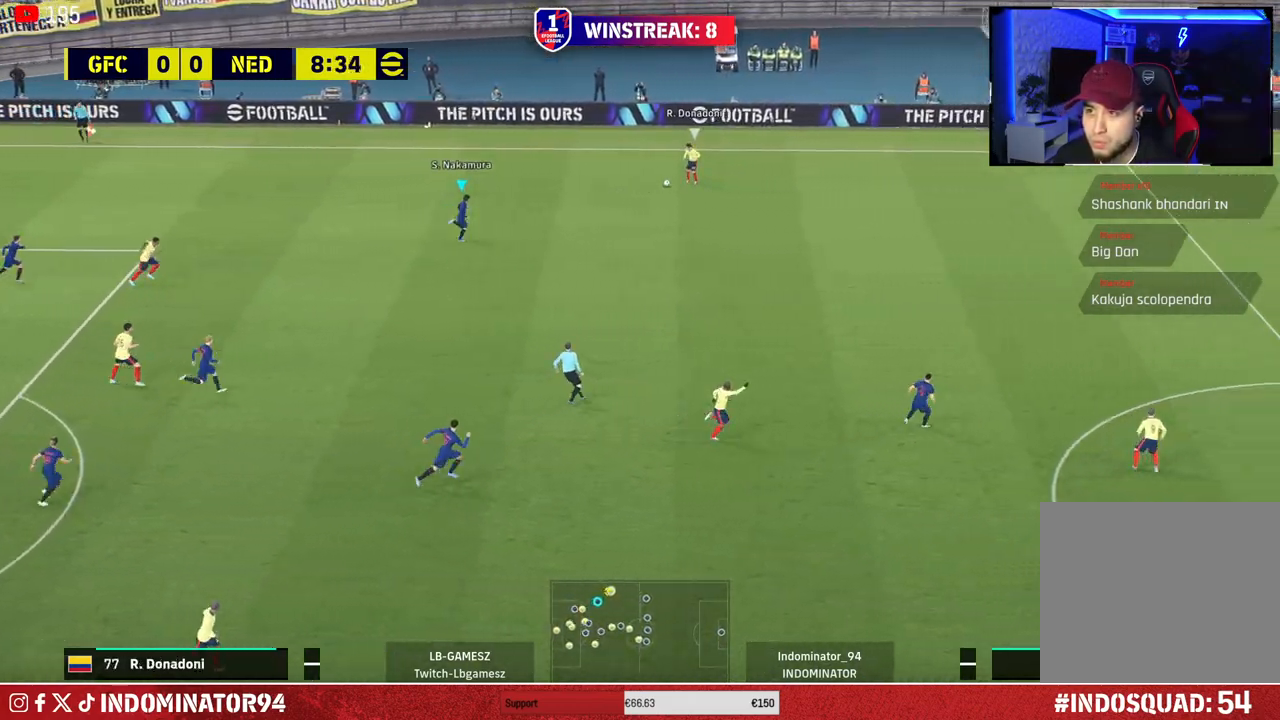
{"buttons": ["R1"], "left_stick": "up-right", "right_stick": "center", "events": []}
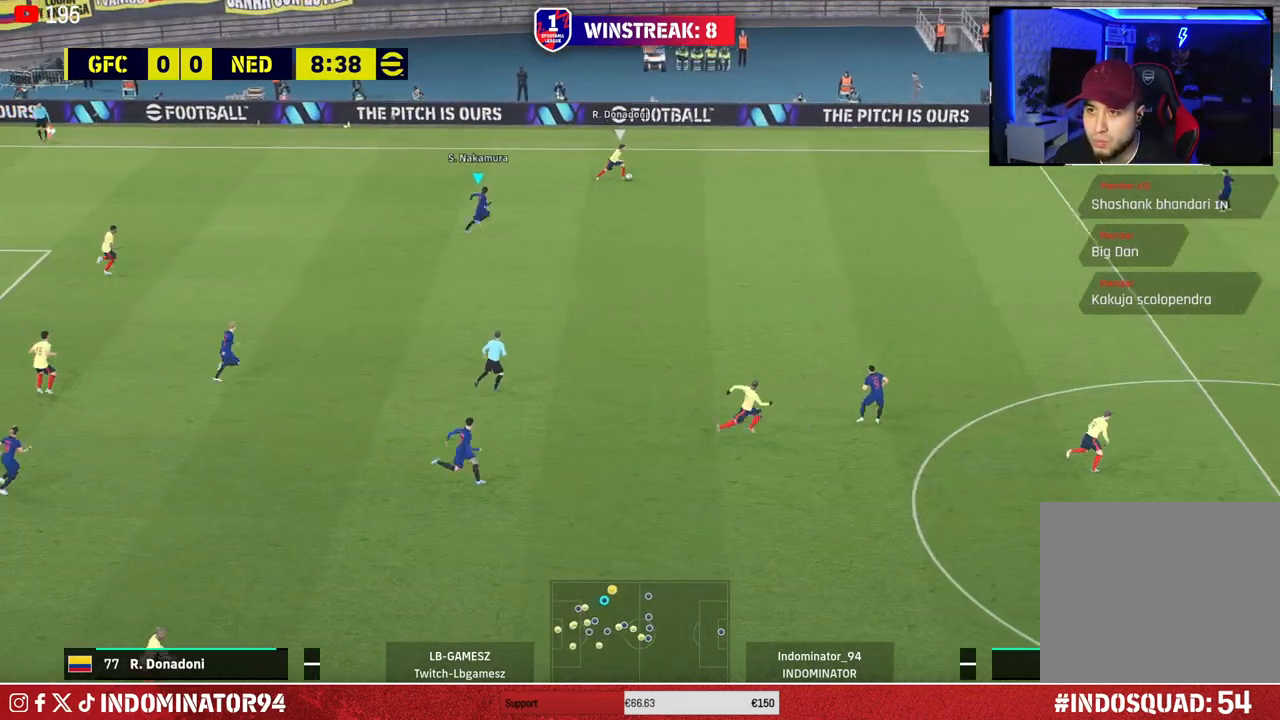
{"buttons": ["R1"], "left_stick": "up-right", "right_stick": "center", "events": []}
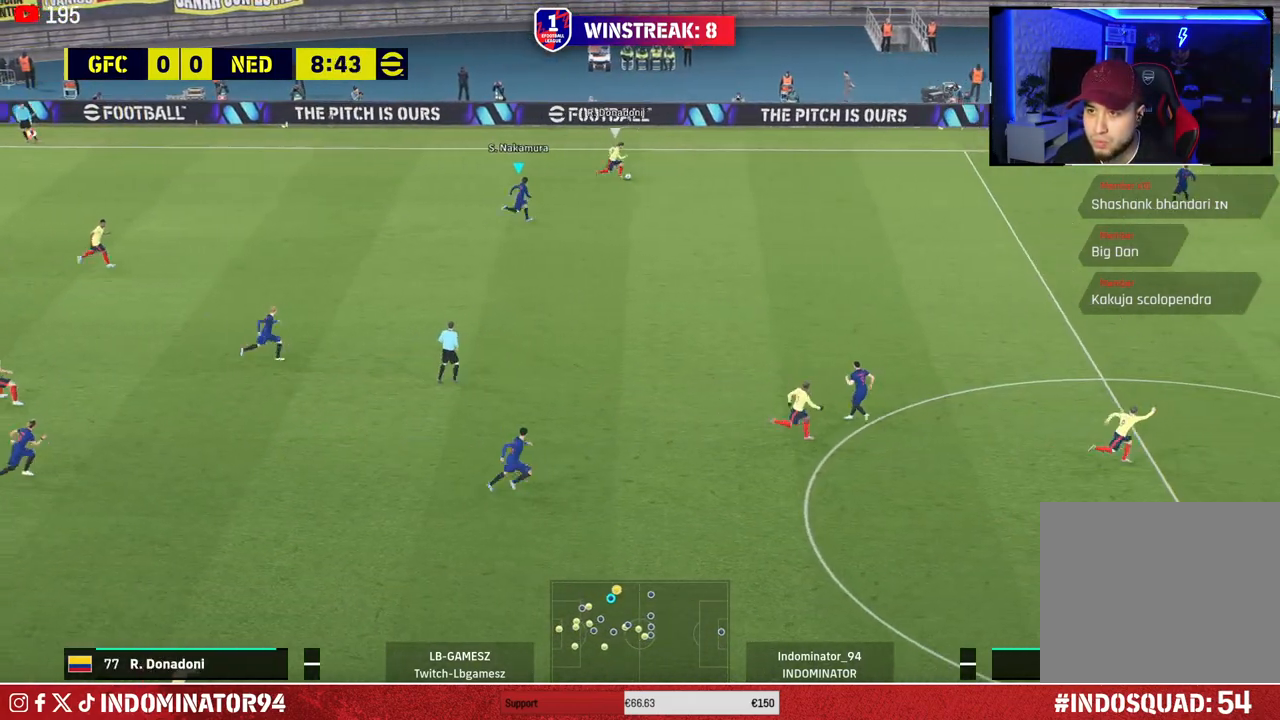
{"buttons": ["R1"], "left_stick": "left", "right_stick": "center", "events": [[50, "right_stick", "right"], [117, "right_stick", "center"], [150, "left_stick", "up-left"], [217, "left_stick", "left"]]}
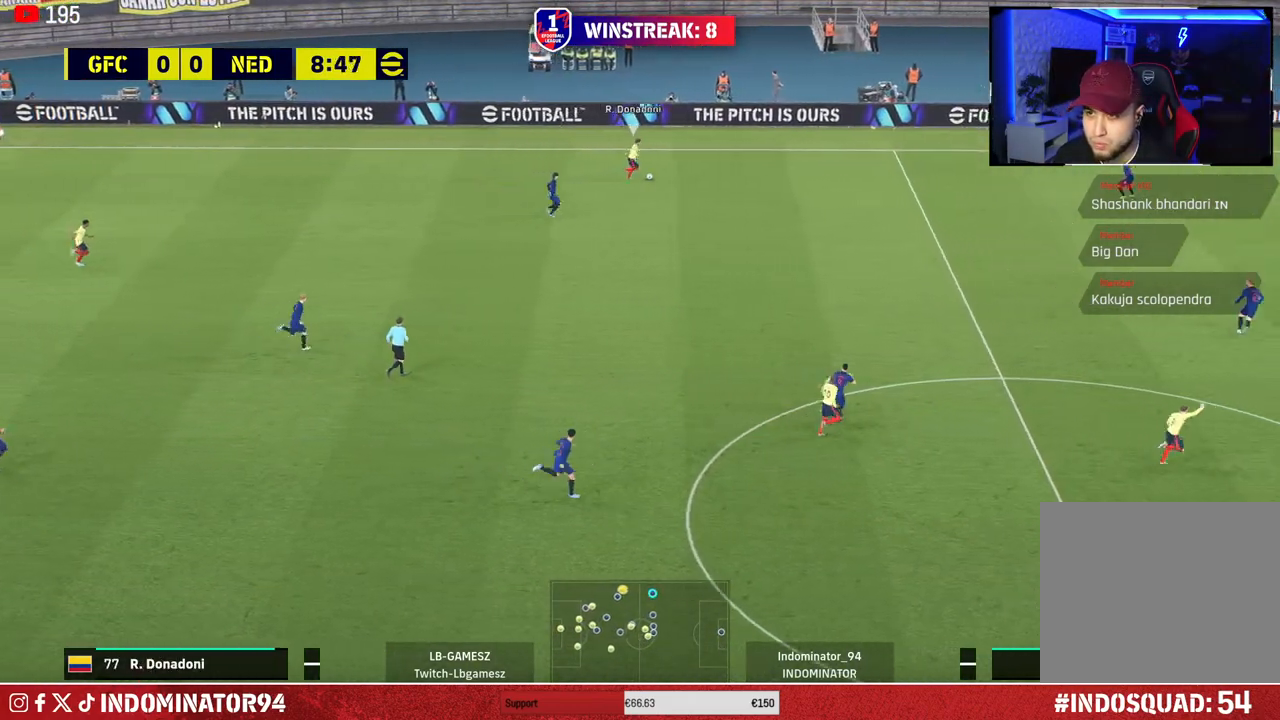
{"buttons": ["R1"], "left_stick": "up-right", "right_stick": "center", "events": [[400, "right_stick", "down"], [483, "left_stick", "up-right"], [483, "right_stick", "center"]]}
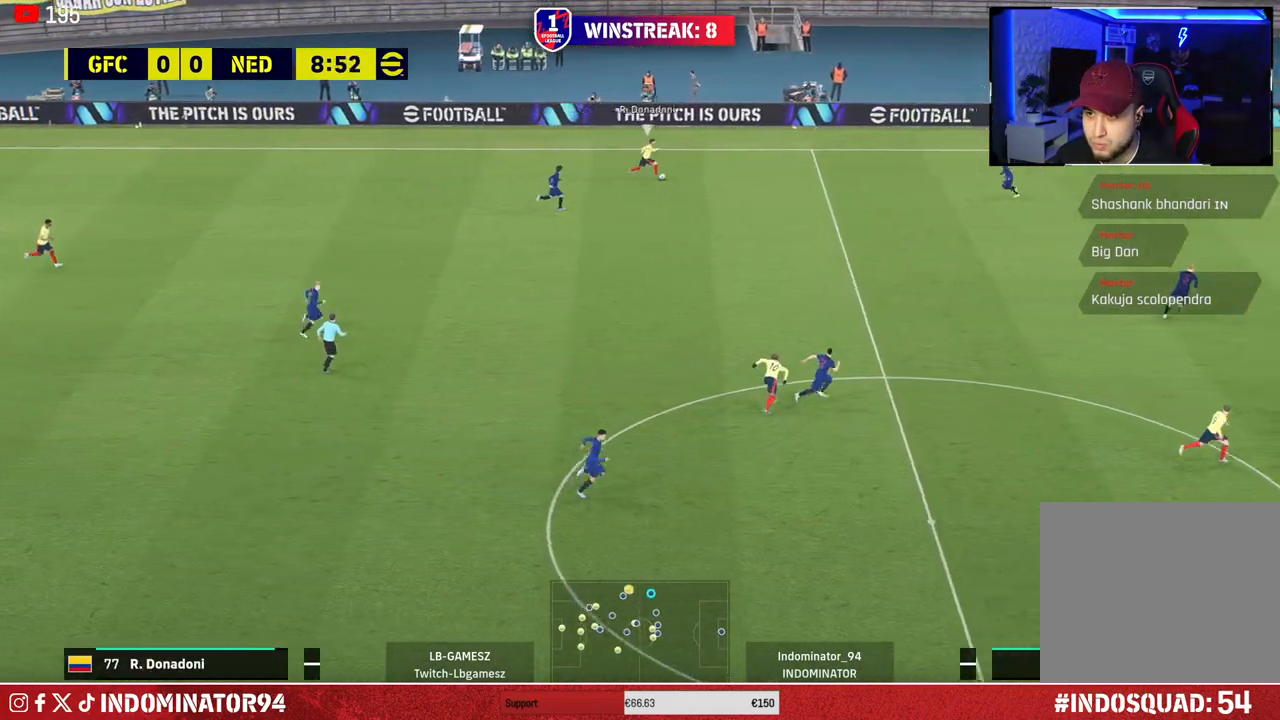
{"buttons": ["SQUARE", "R1"], "left_stick": "up", "right_stick": "center", "events": [[117, "SQUARE", "down"], [483, "left_stick", "up"]]}
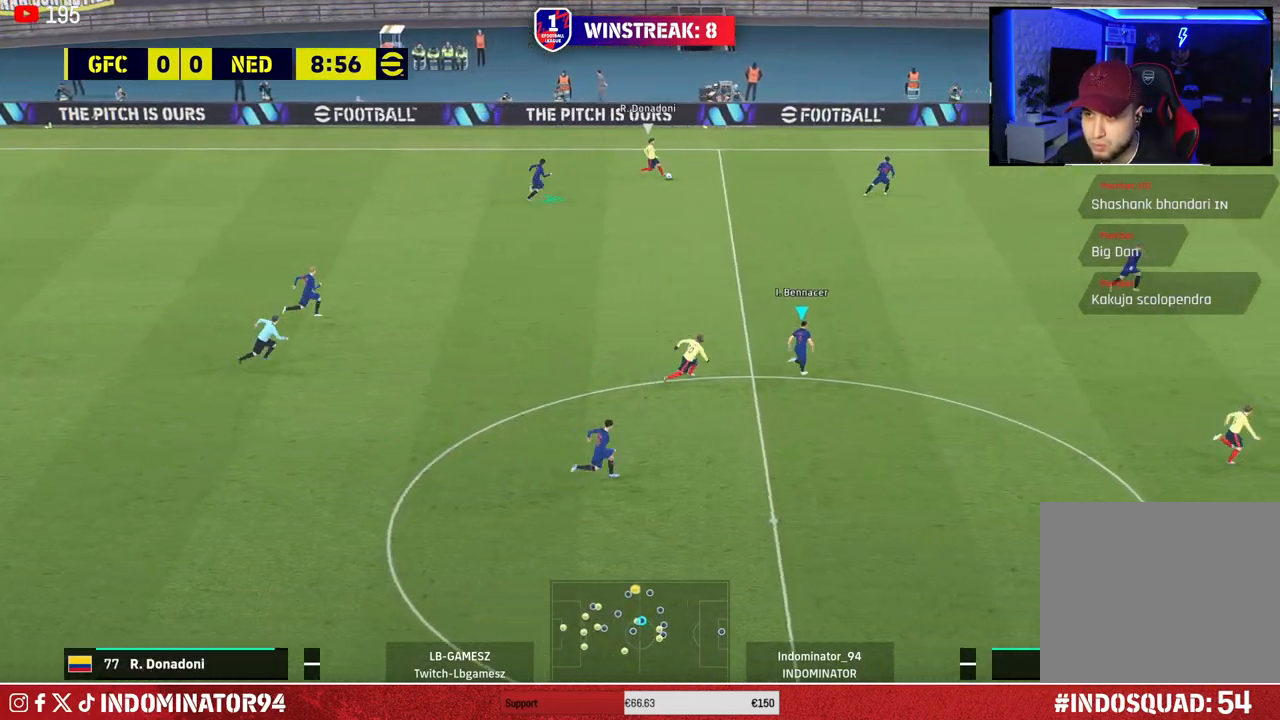
{"buttons": ["R1"], "left_stick": "up-right", "right_stick": "center", "events": [[83, "SQUARE", "up"], [150, "R1", "up"], [317, "left_stick", "up-right"], [333, "R1", "down"]]}
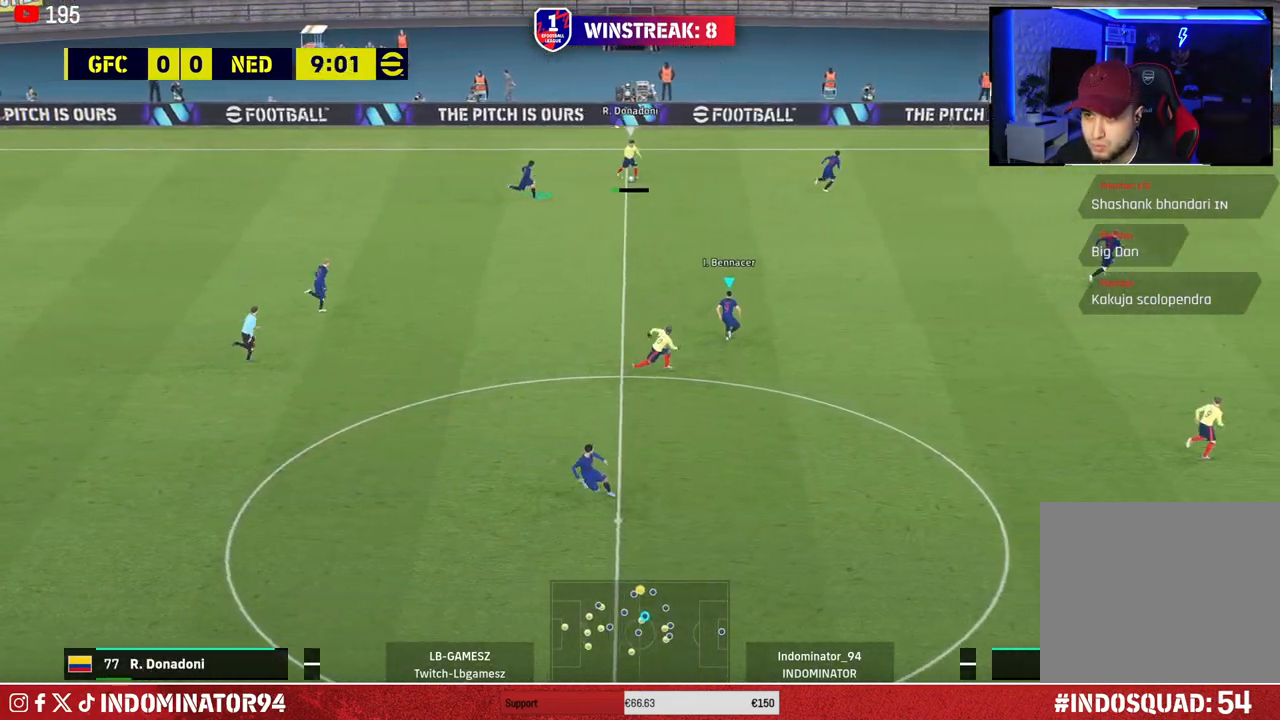
{"buttons": ["R1"], "left_stick": "right", "right_stick": "center", "events": [[300, "left_stick", "right"]]}
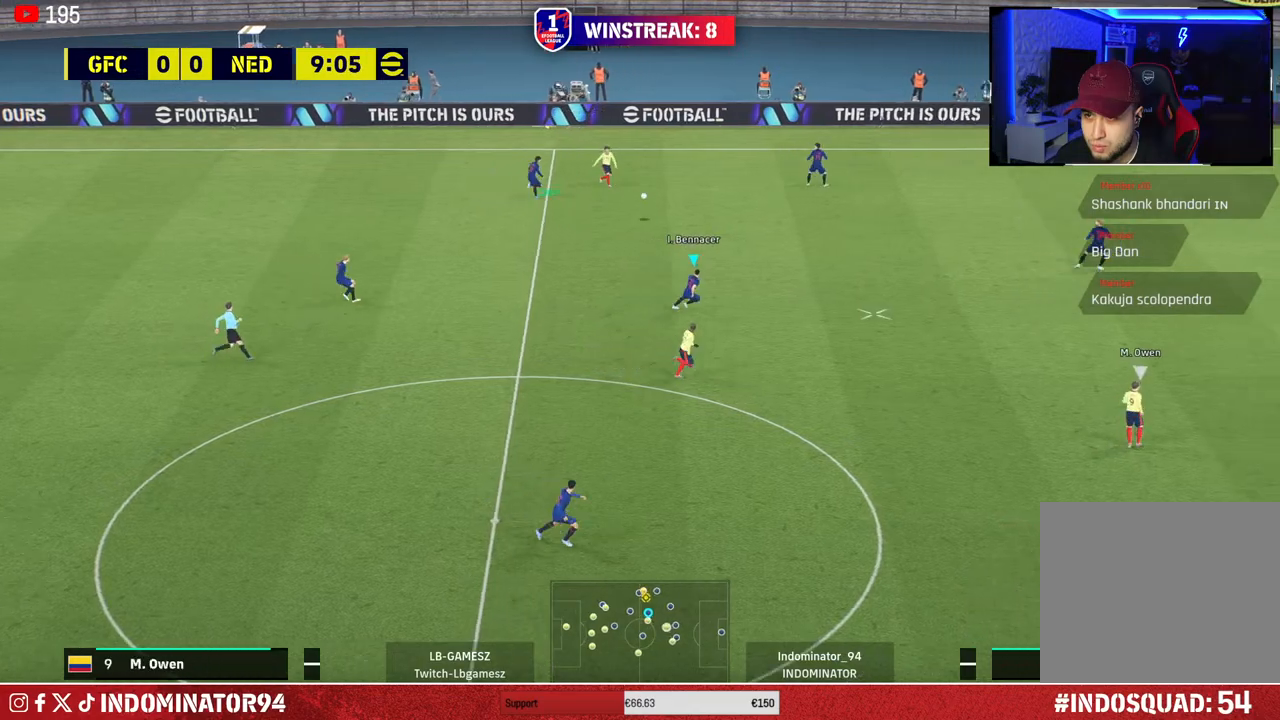
{"buttons": ["R1"], "left_stick": "right", "right_stick": "center", "events": []}
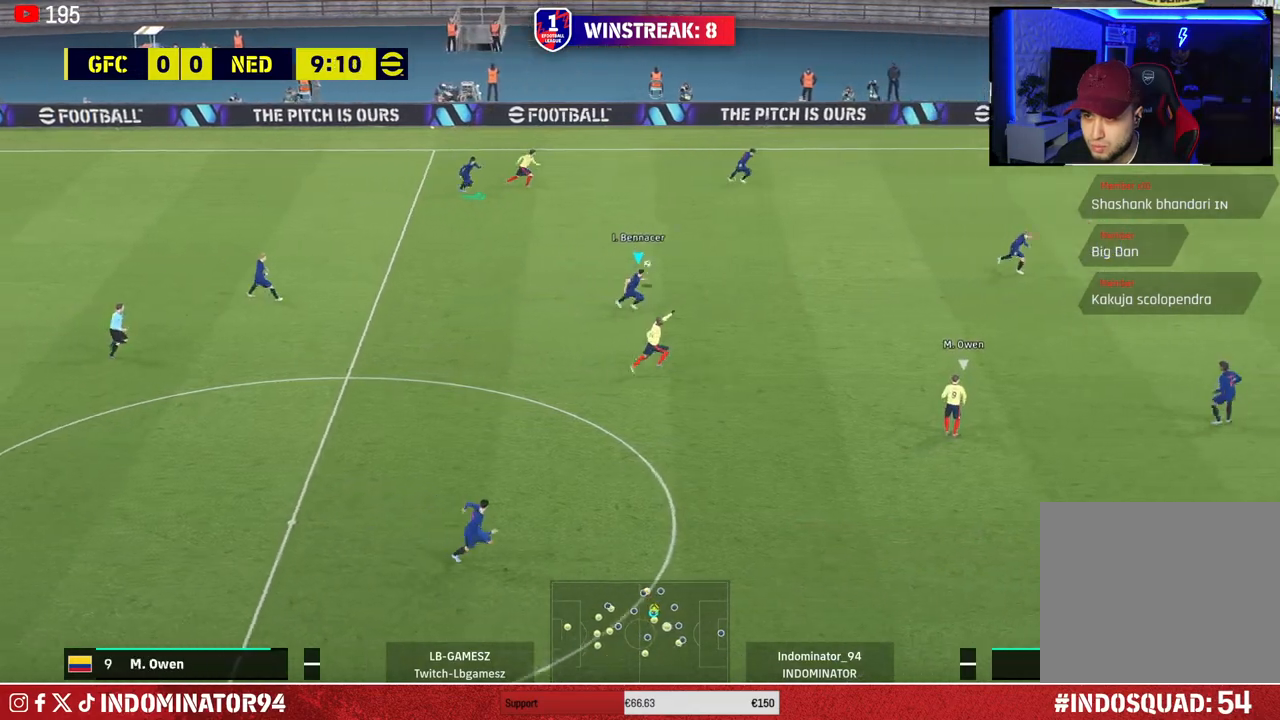
{"buttons": ["R1"], "left_stick": "down-right", "right_stick": "center", "events": [[267, "left_stick", "down-right"]]}
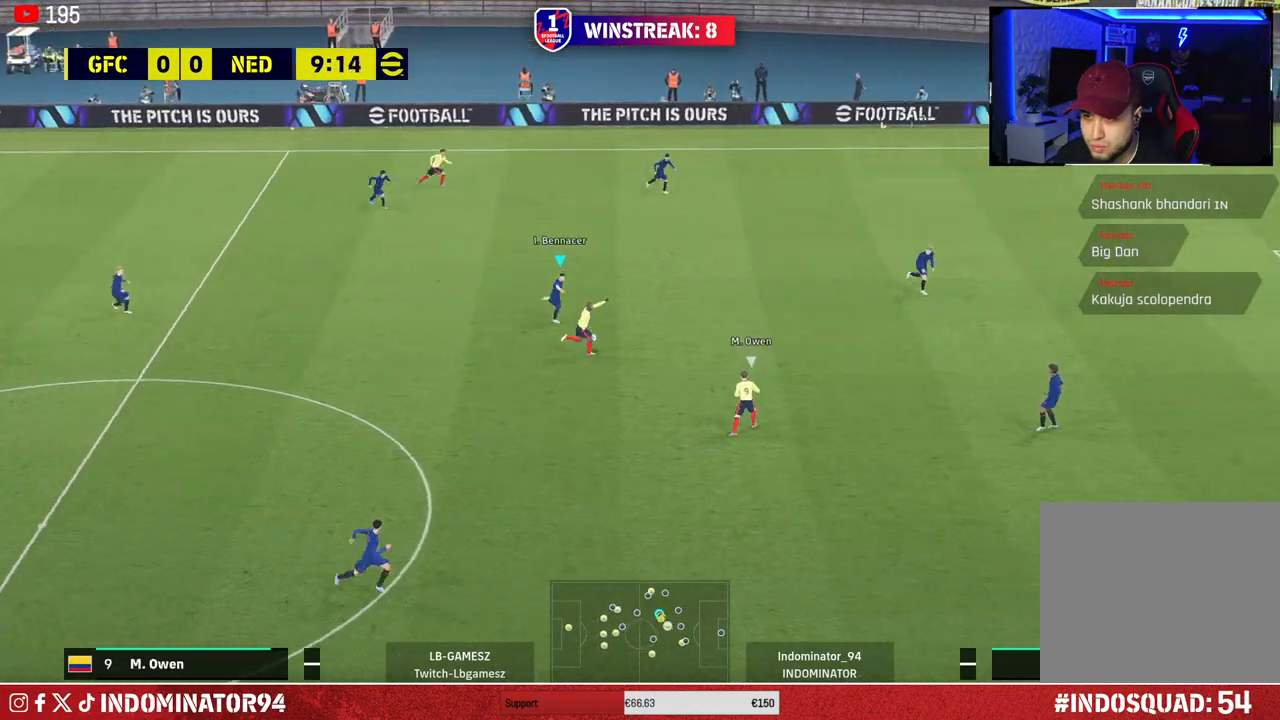
{"buttons": ["R1"], "left_stick": "down-right", "right_stick": "center", "events": []}
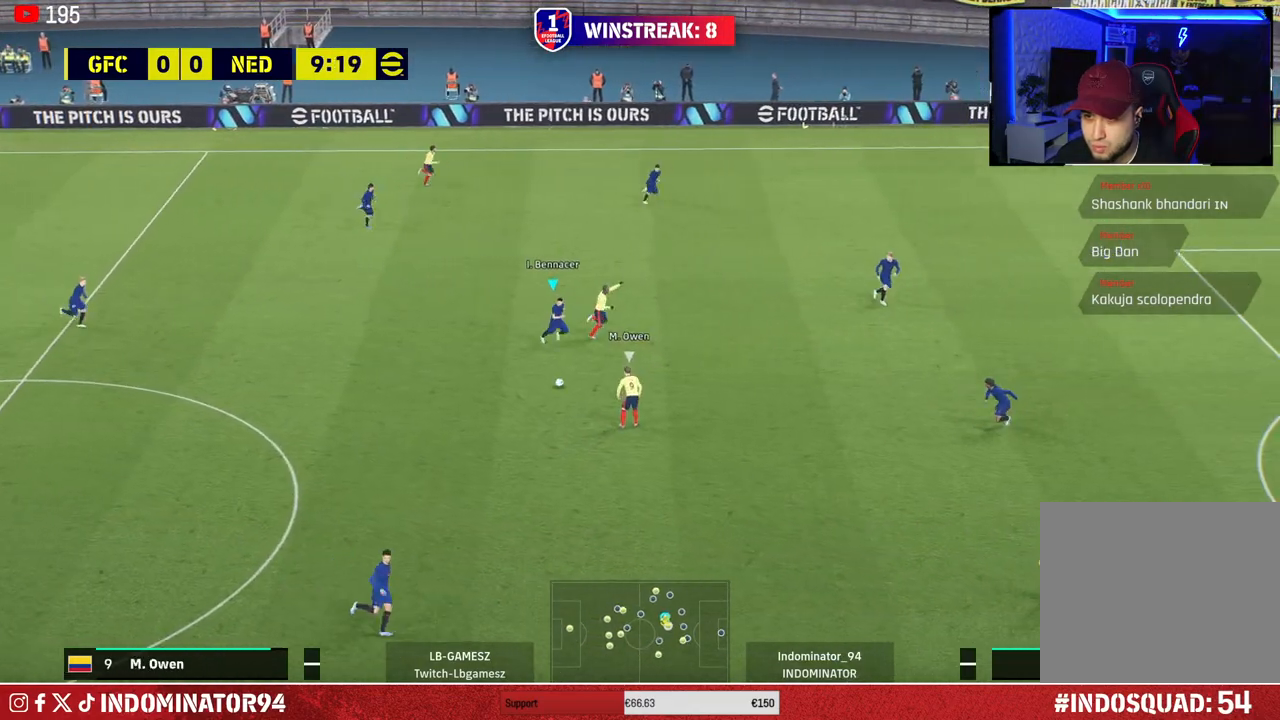
{"buttons": ["CROSS", "R1"], "left_stick": "down", "right_stick": "center", "events": [[450, "CROSS", "down"], [483, "left_stick", "down"]]}
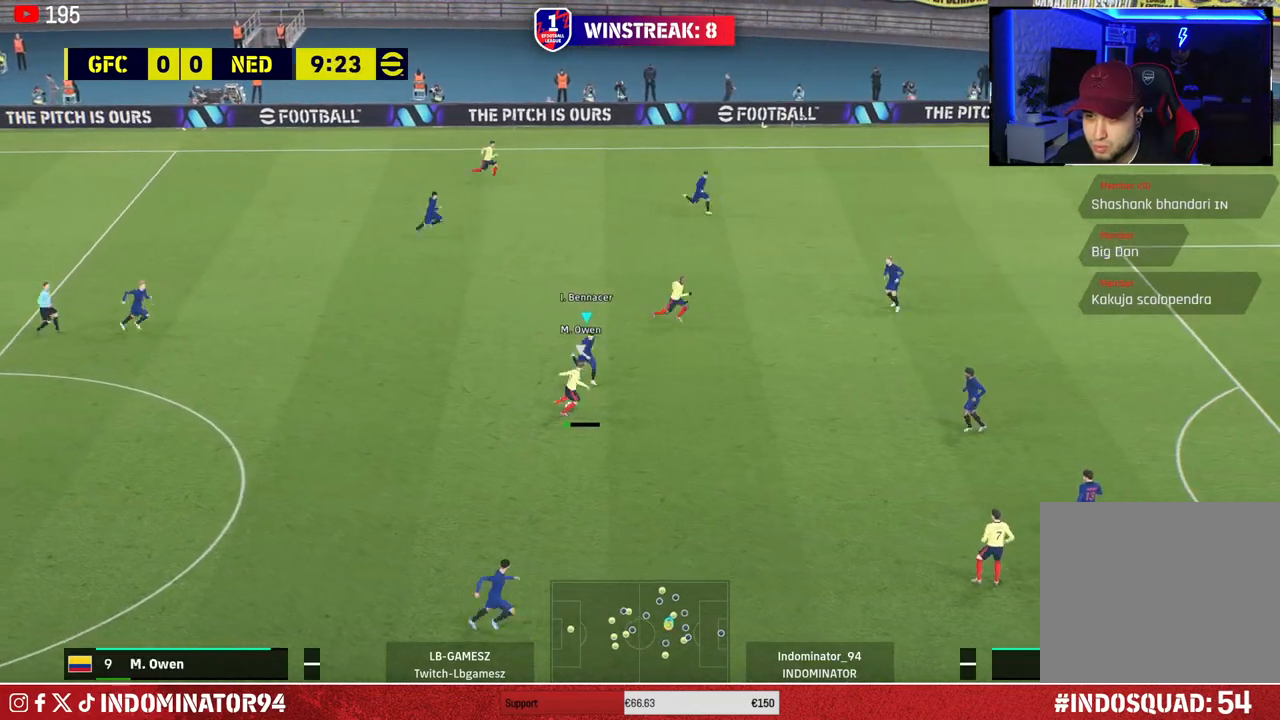
{"buttons": ["R1"], "left_stick": "left", "right_stick": "center", "events": [[117, "left_stick", "down-left"], [217, "L1", "down"], [267, "left_stick", "left"], [317, "CROSS", "up"], [350, "L1", "up"]]}
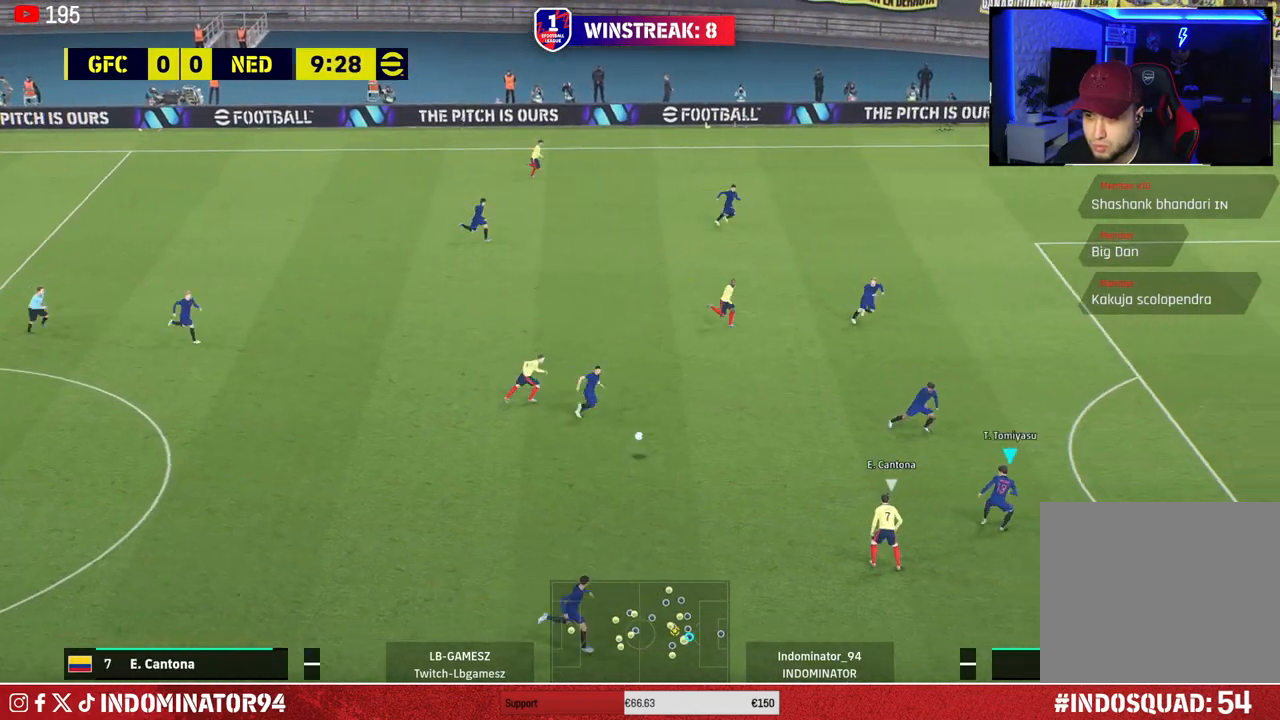
{"buttons": ["R1"], "left_stick": "up-left", "right_stick": "center", "events": [[133, "right_stick", "up"], [233, "right_stick", "center"], [400, "left_stick", "up-left"]]}
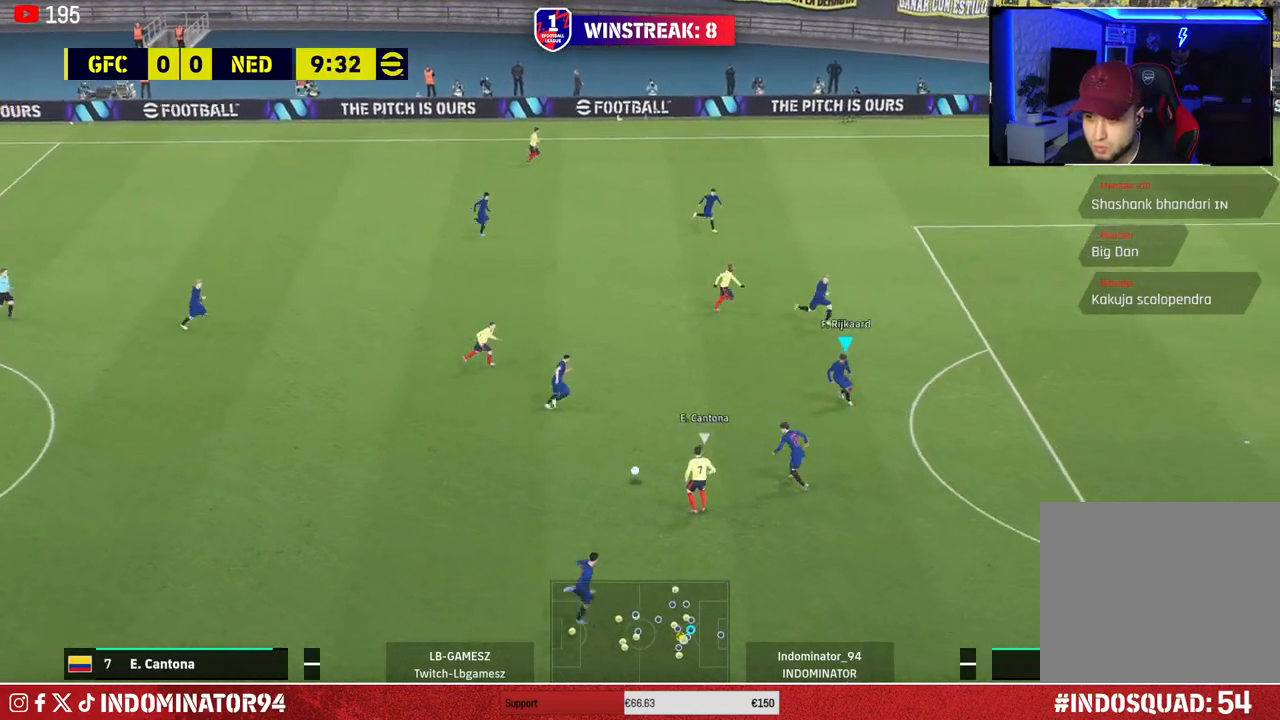
{"buttons": ["R1"], "left_stick": "down-right", "right_stick": "center", "events": [[183, "CROSS", "down"], [233, "left_stick", "down-left"], [250, "L1", "down"], [300, "left_stick", "down-right"], [333, "CROSS", "up"], [367, "L1", "up"]]}
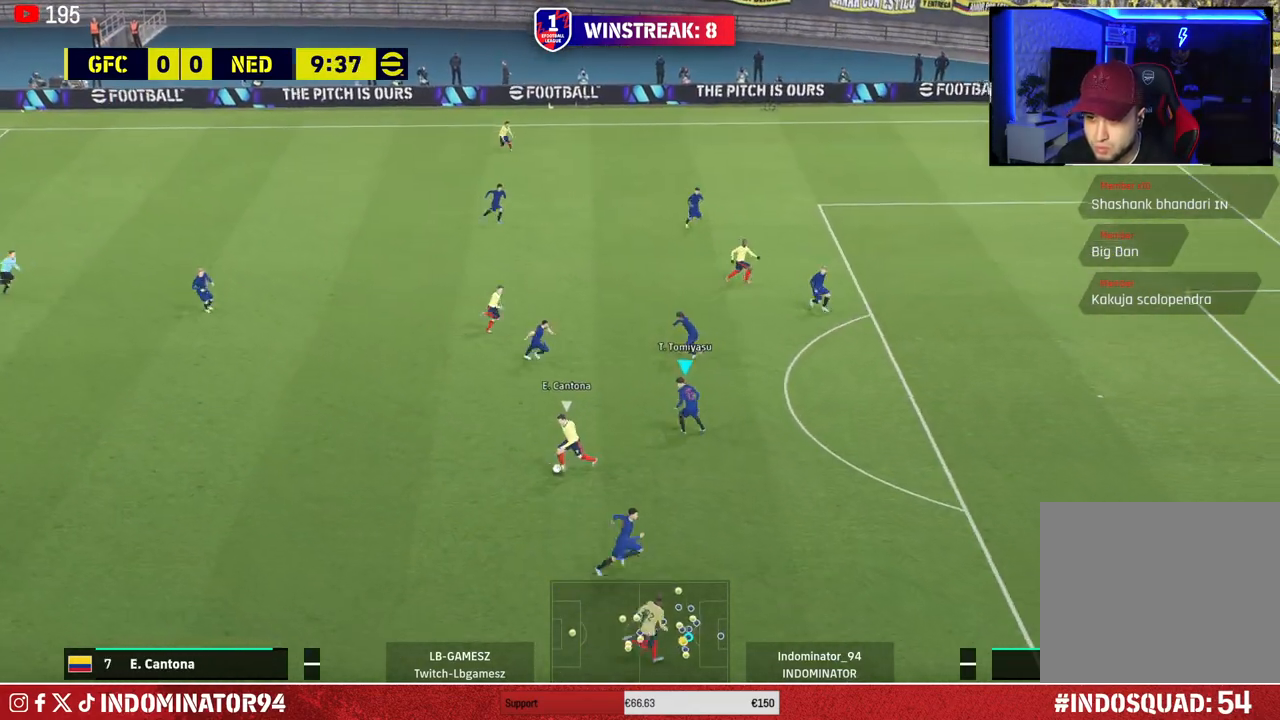
{"buttons": ["R1"], "left_stick": "up-right", "right_stick": "center", "events": [[33, "left_stick", "right"], [100, "right_stick", "down"], [200, "right_stick", "center"], [383, "left_stick", "up-right"]]}
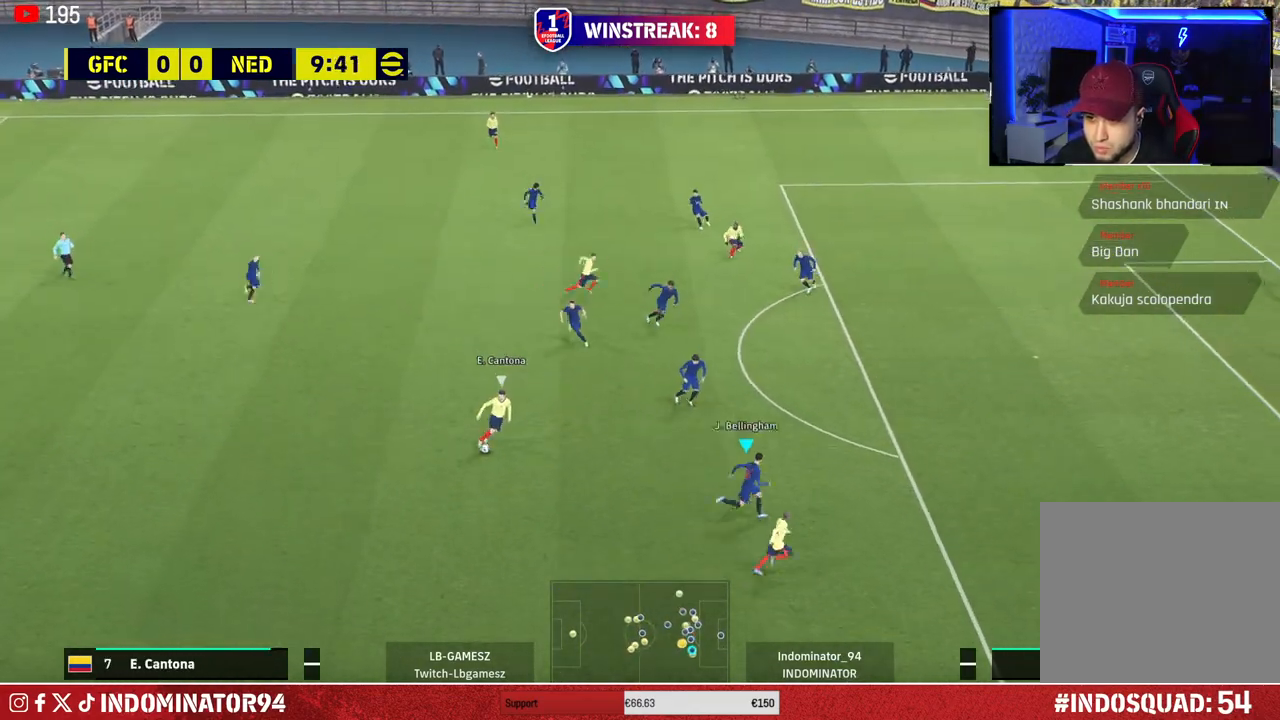
{"buttons": [], "left_stick": "down-left", "right_stick": "center", "events": [[100, "R1", "up"], [233, "left_stick", "down-right"], [250, "right_stick", "up"], [317, "right_stick", "center"], [483, "left_stick", "down-left"]]}
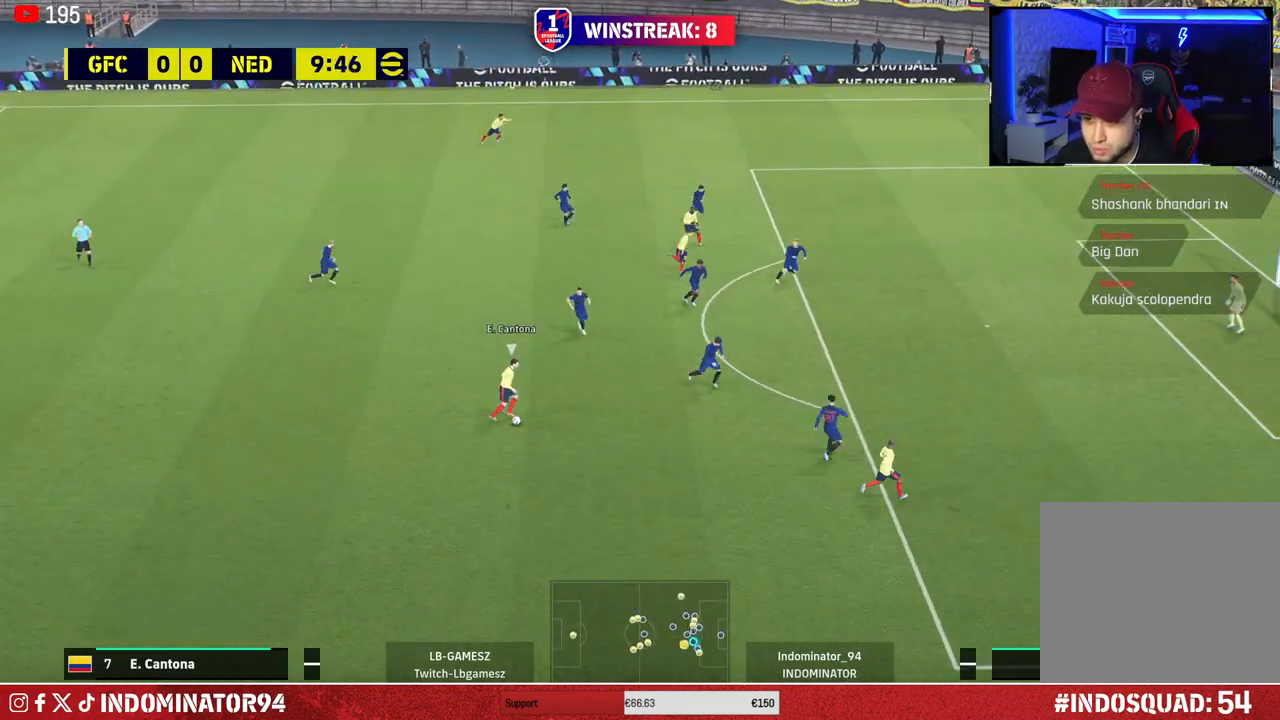
{"buttons": ["R1"], "left_stick": "down", "right_stick": "center", "events": [[217, "left_stick", "left"], [383, "R1", "down"], [417, "left_stick", "down"]]}
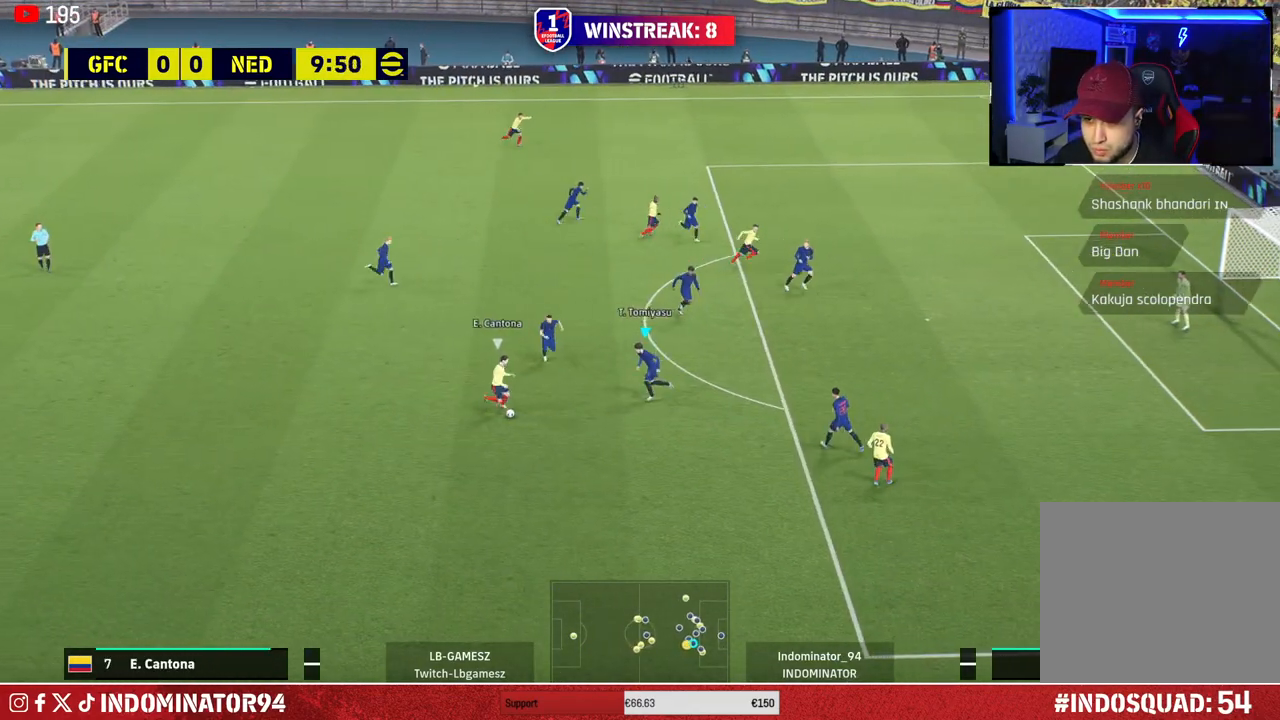
{"buttons": ["CROSS", "L1", "R1"], "left_stick": "down-left", "right_stick": "center", "events": [[333, "CROSS", "down"], [433, "left_stick", "down-left"], [450, "L1", "down"]]}
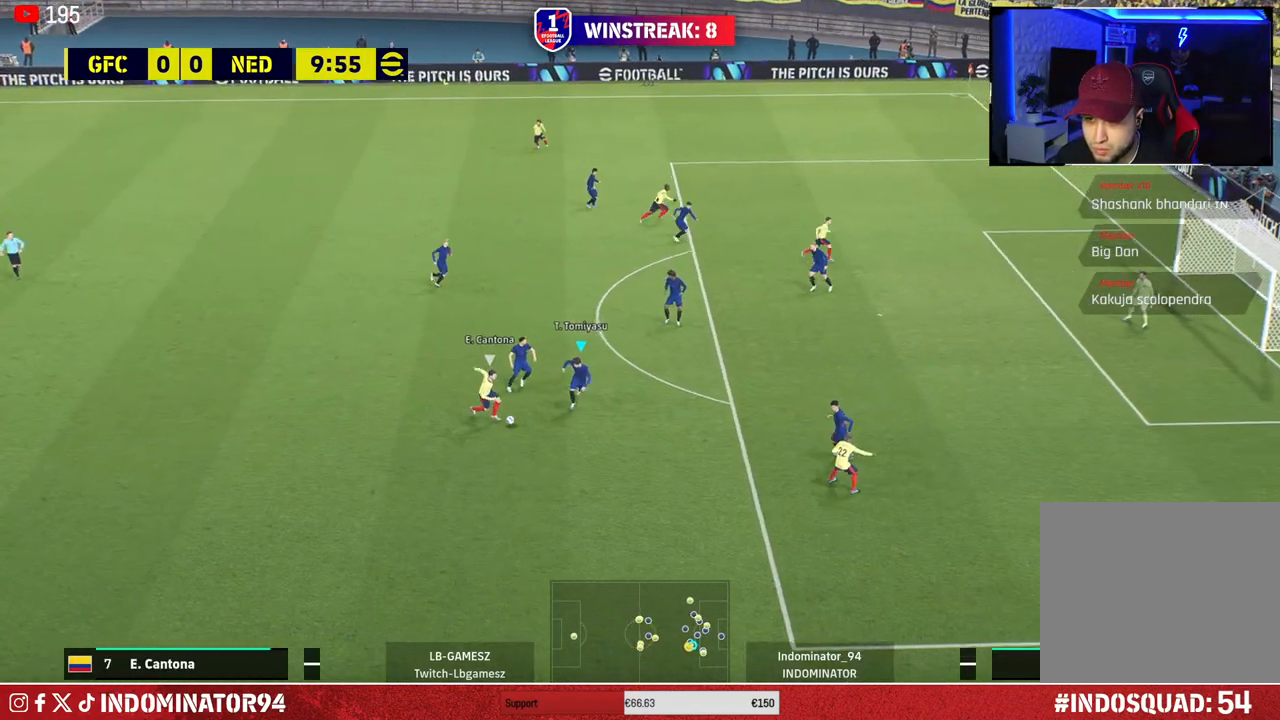
{"buttons": ["CROSS", "R1"], "left_stick": "down-left", "right_stick": "center", "events": [[17, "L1", "up"], [183, "L1", "down"], [317, "L1", "up"]]}
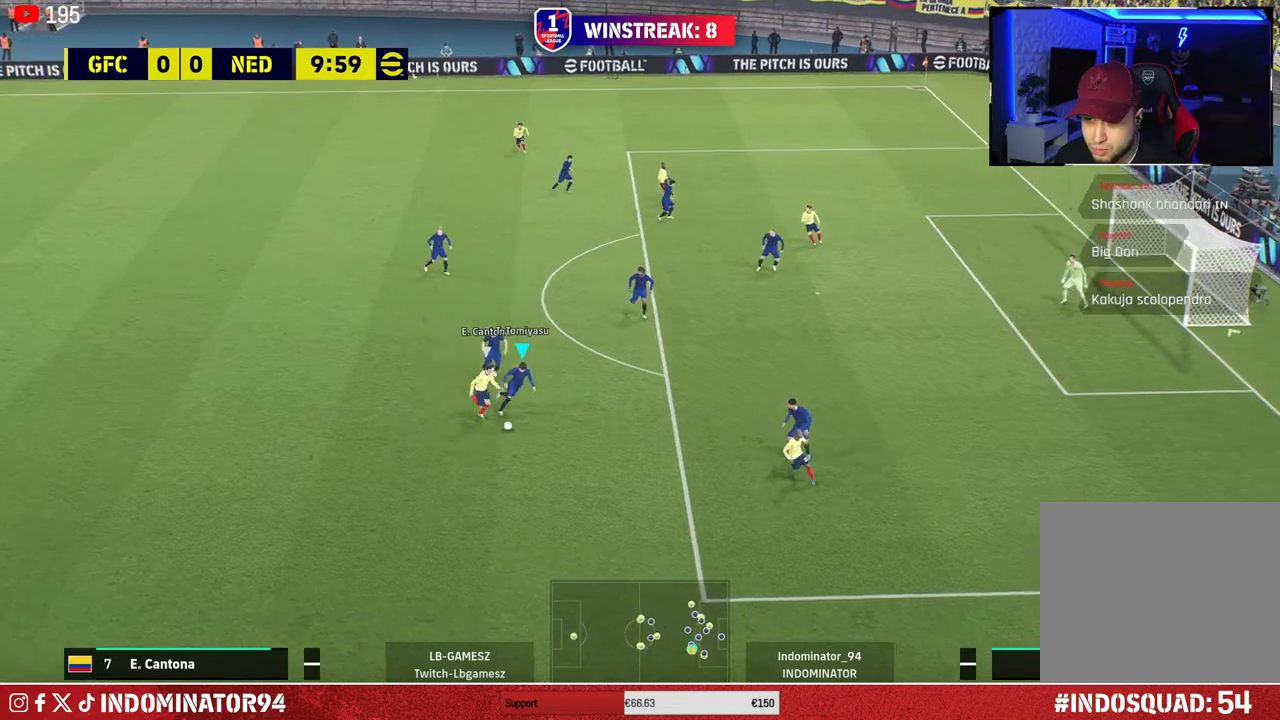
{"buttons": ["CROSS", "R1"], "left_stick": "down-left", "right_stick": "center", "events": []}